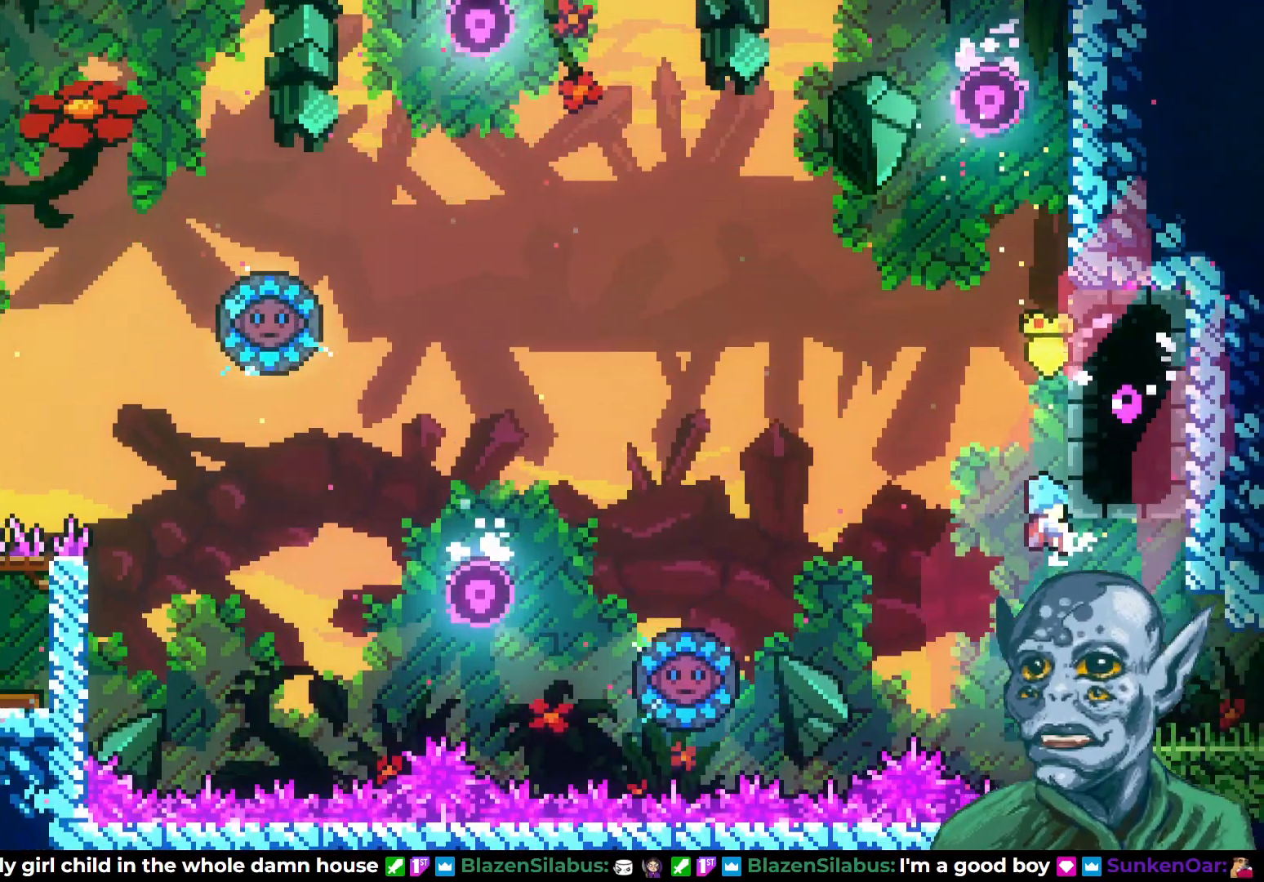
Gameplay with a controller (PlayStation layout); each line is a JSON object with the inputs held at the frame after it. "events" lists button and stick changes between this image and that frame as [ms after this image, input, new state], when the widget could be followed in between.
{"buttons": ["DPAD_RIGHT"], "left_stick": "center", "right_stick": "center", "events": []}
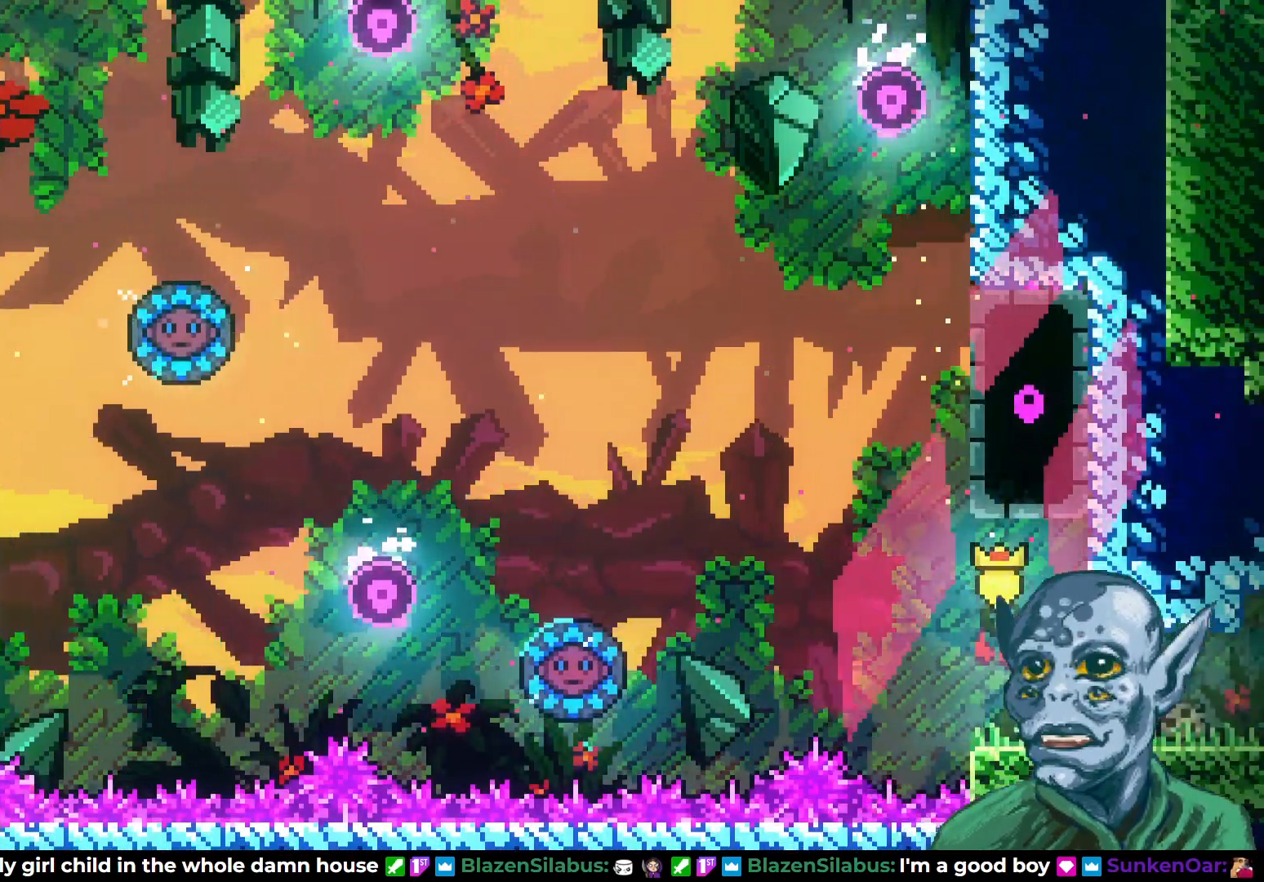
{"buttons": ["DPAD_RIGHT"], "left_stick": "center", "right_stick": "center", "events": []}
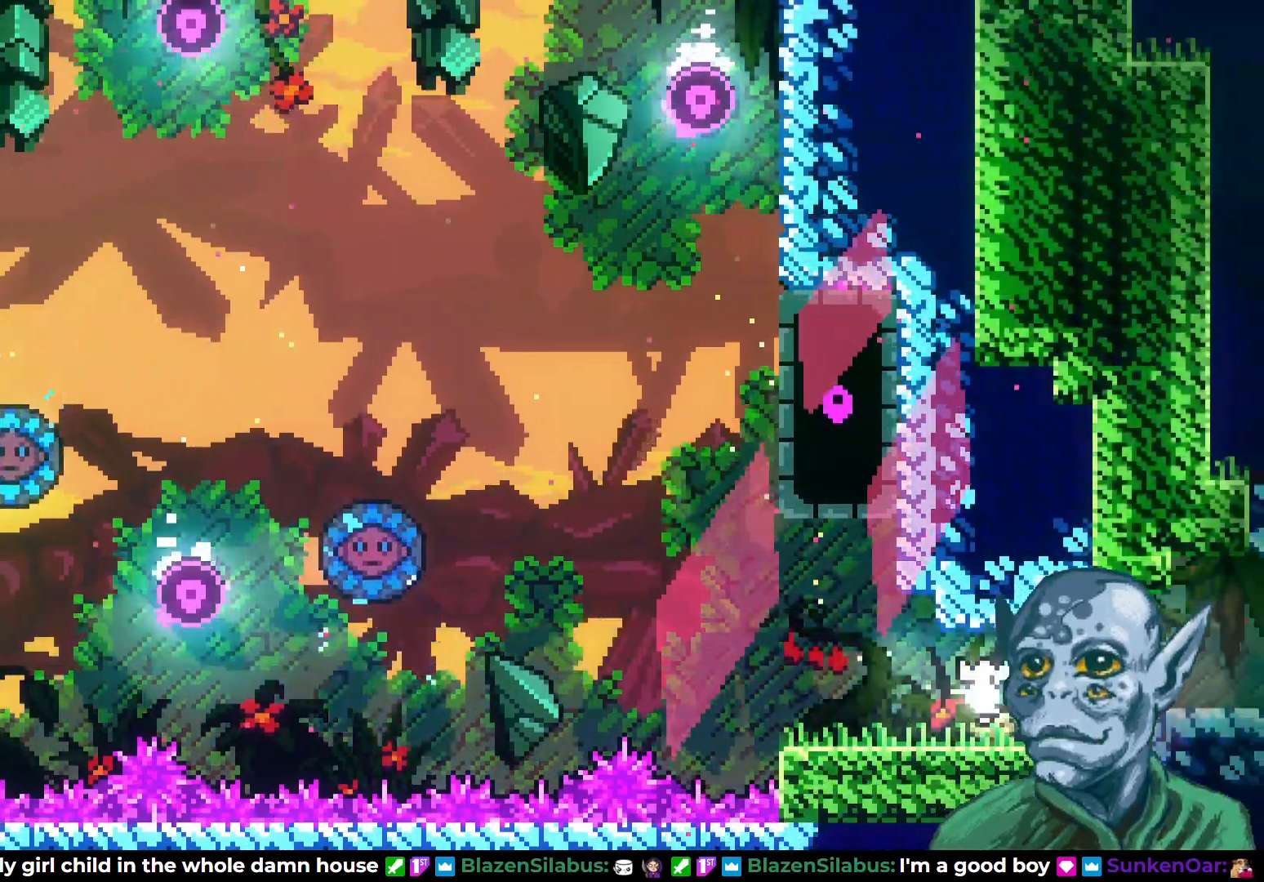
{"buttons": ["DPAD_RIGHT"], "left_stick": "center", "right_stick": "center", "events": [[100, "CROSS", "down"], [200, "CROSS", "up"]]}
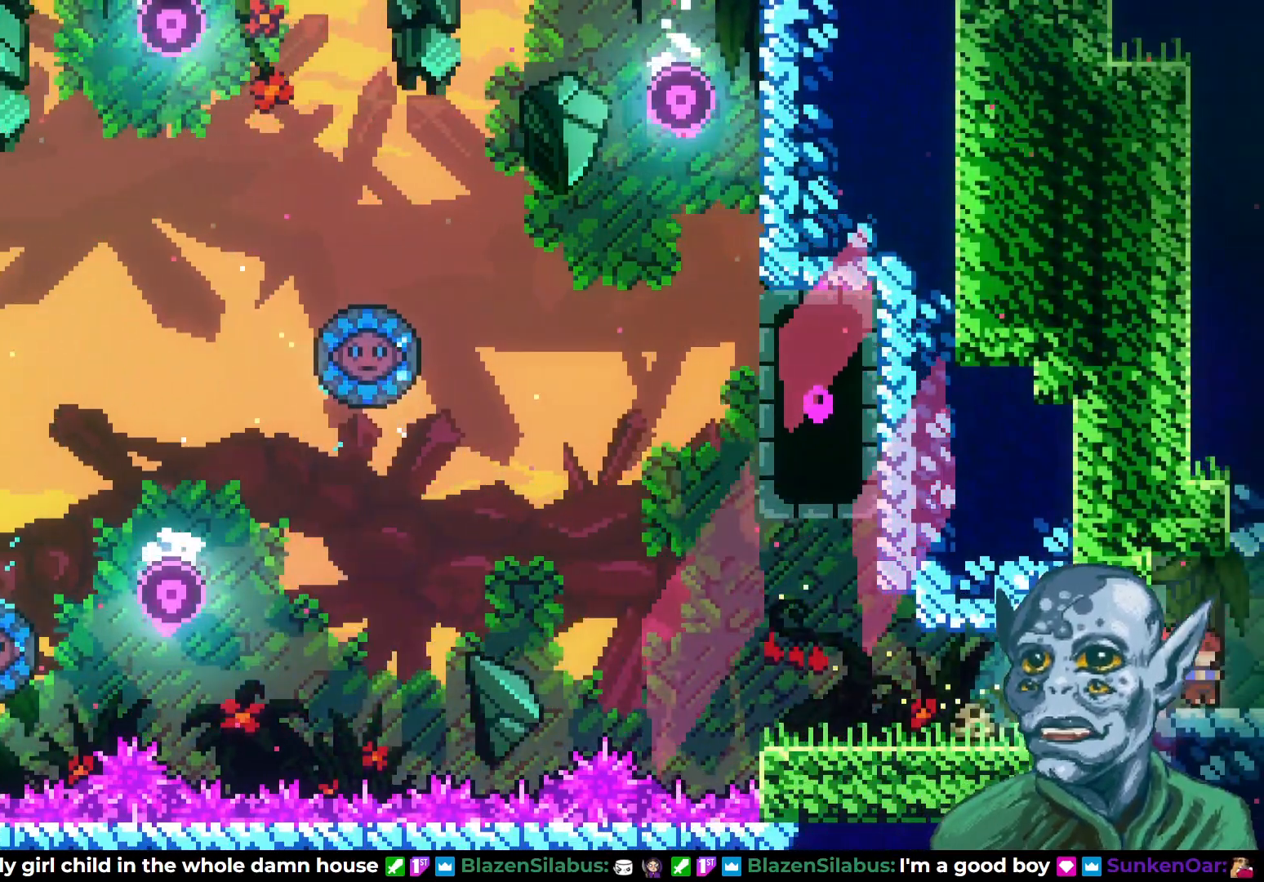
{"buttons": [], "left_stick": "center", "right_stick": "center", "events": [[383, "DPAD_RIGHT", "up"]]}
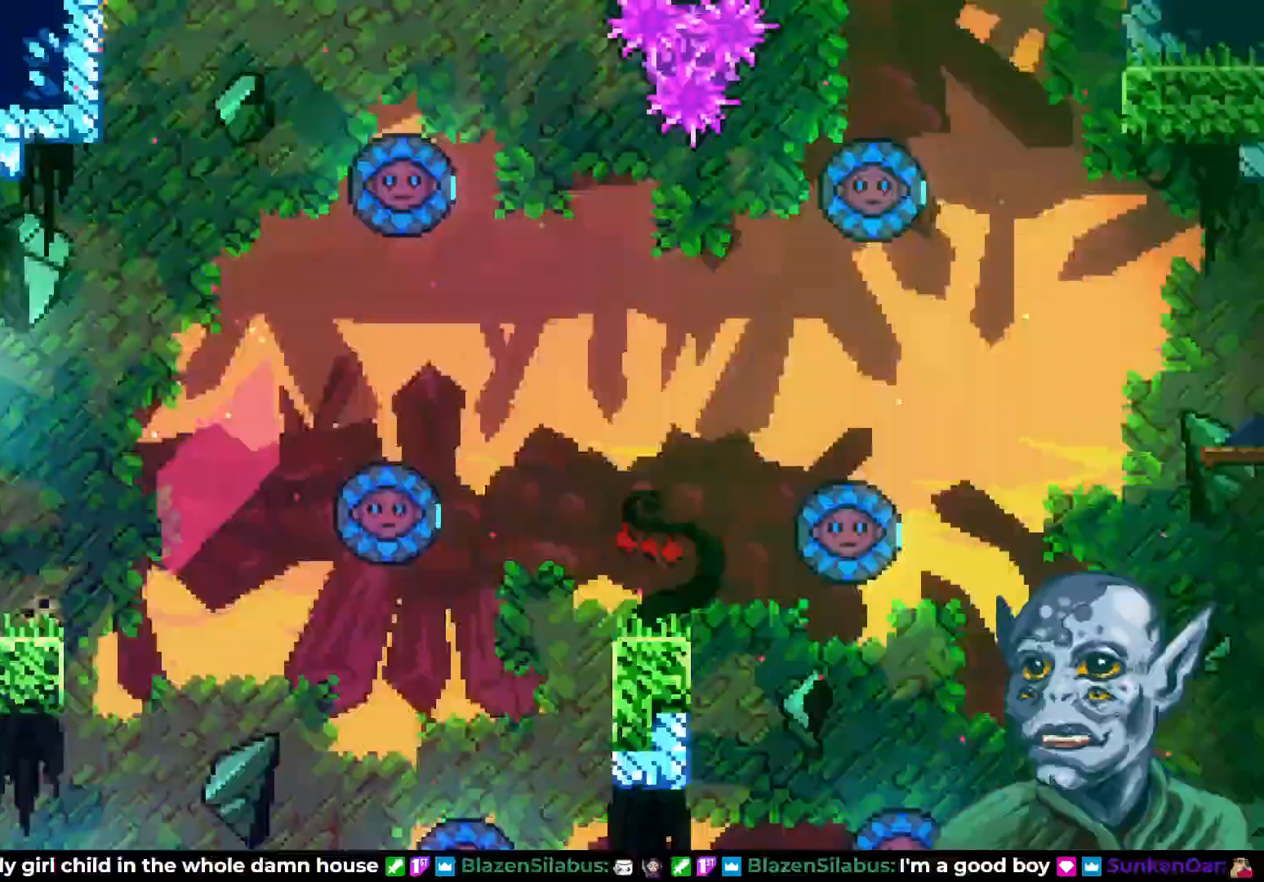
{"buttons": [], "left_stick": "center", "right_stick": "center", "events": []}
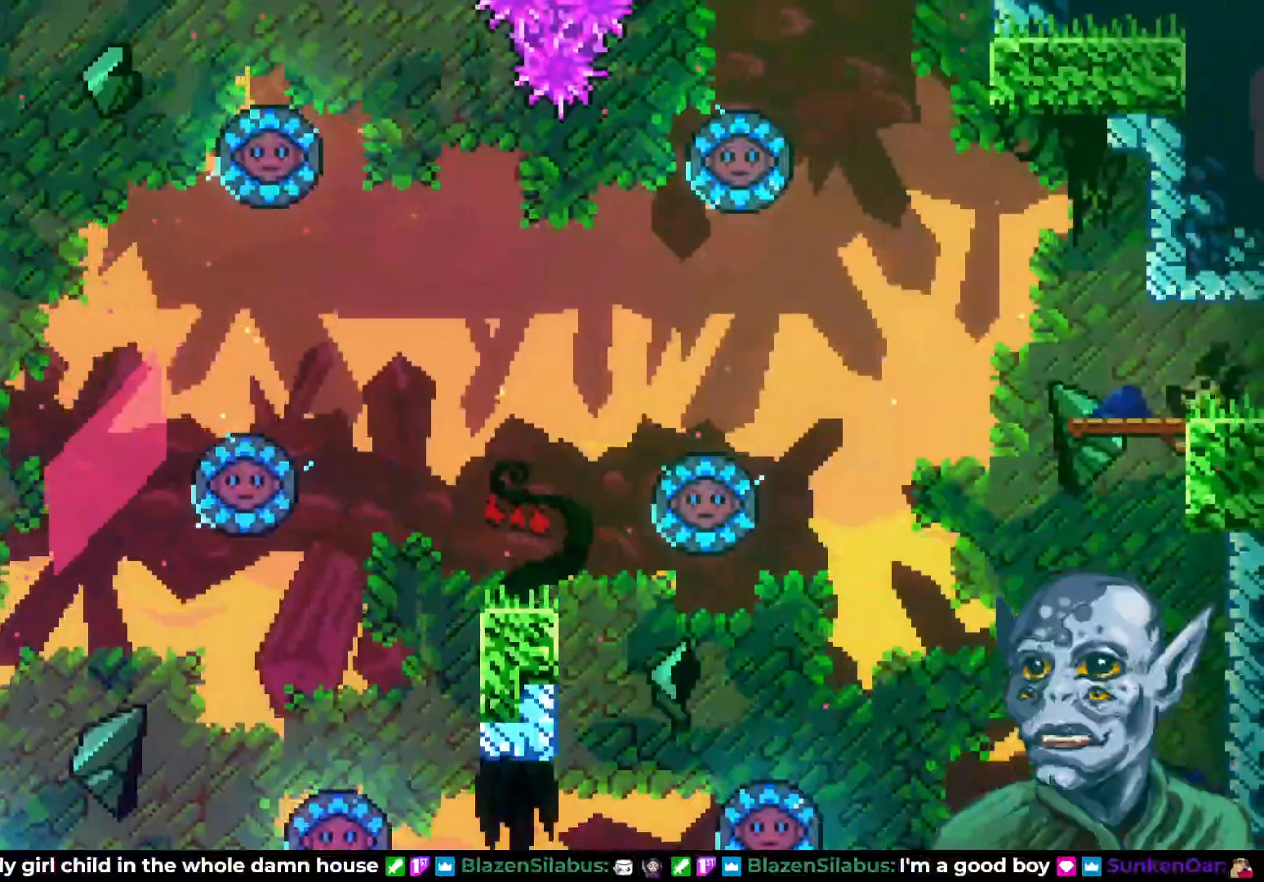
{"buttons": [], "left_stick": "center", "right_stick": "center", "events": [[33, "DPAD_RIGHT", "down"], [200, "DPAD_RIGHT", "up"]]}
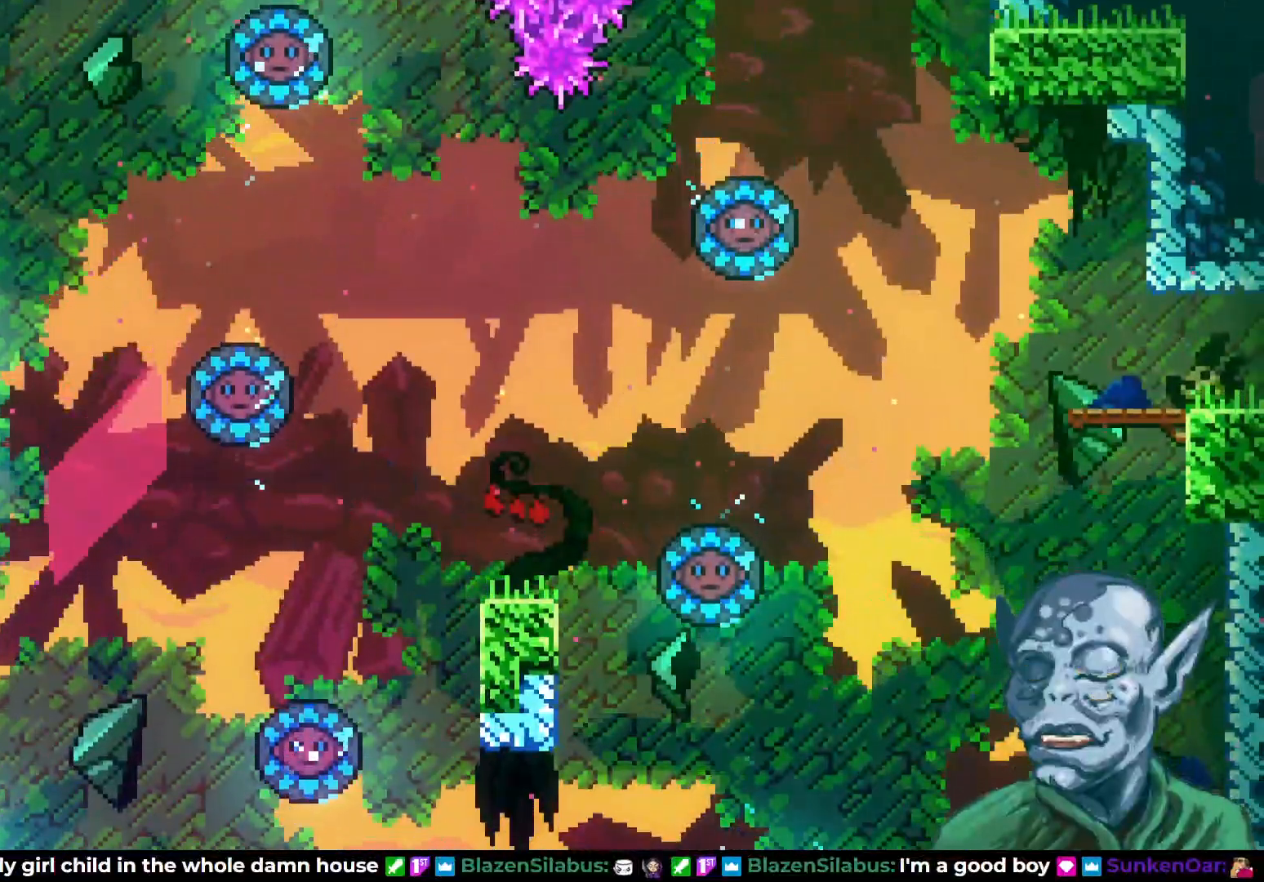
{"buttons": ["DPAD_RIGHT"], "left_stick": "center", "right_stick": "center", "events": [[450, "DPAD_RIGHT", "down"]]}
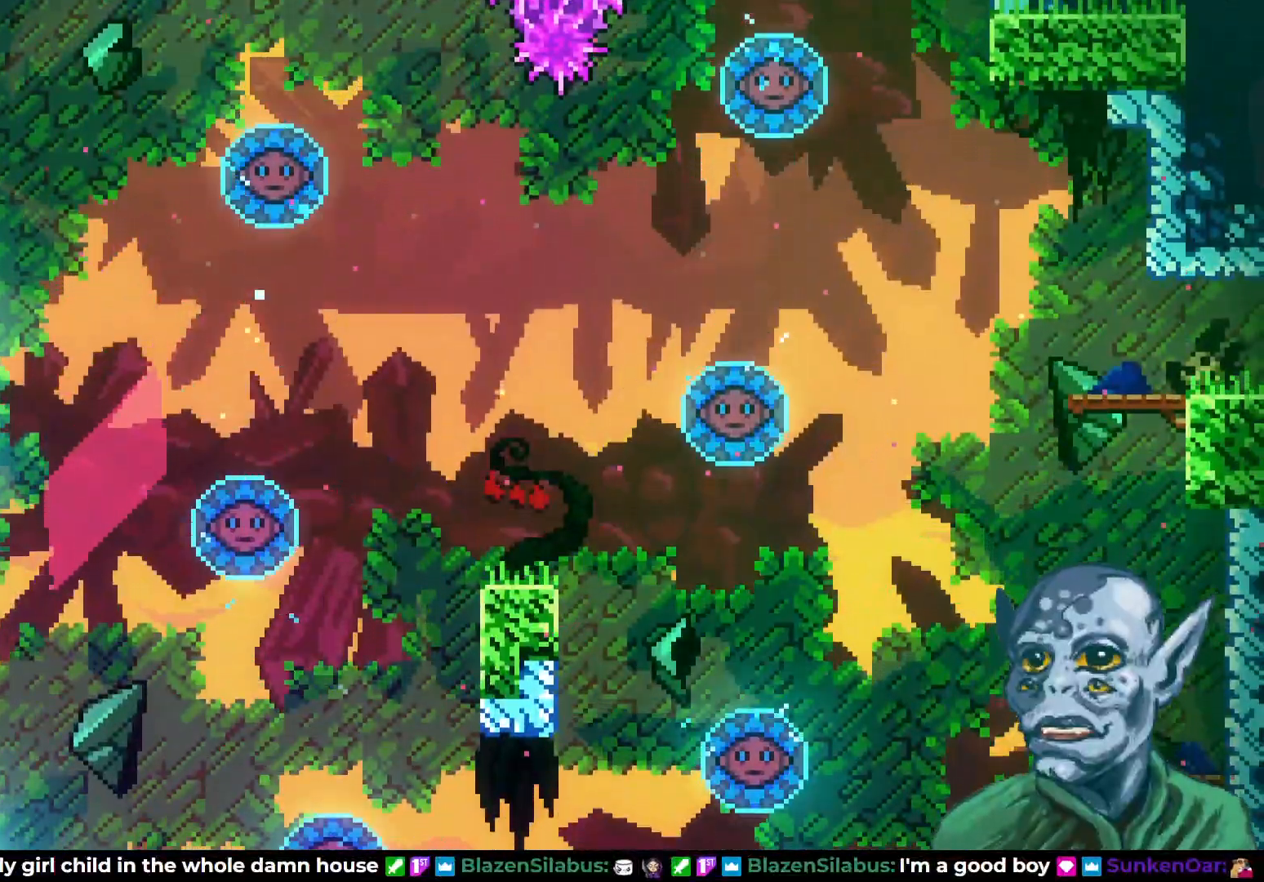
{"buttons": ["DPAD_RIGHT"], "left_stick": "center", "right_stick": "center", "events": [[50, "CROSS", "down"], [333, "CROSS", "up"]]}
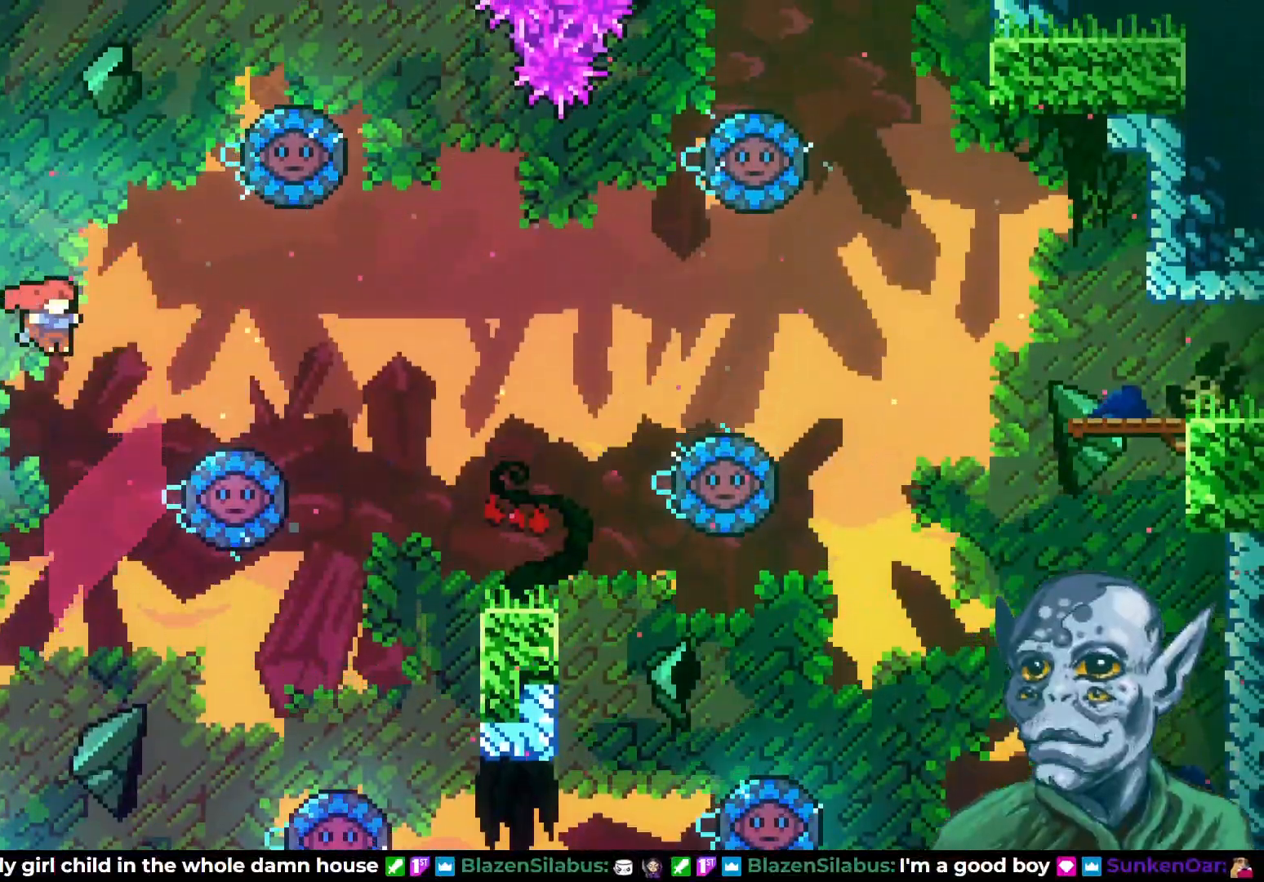
{"buttons": ["DPAD_RIGHT"], "left_stick": "center", "right_stick": "center", "events": [[117, "SQUARE", "down"], [250, "SQUARE", "up"]]}
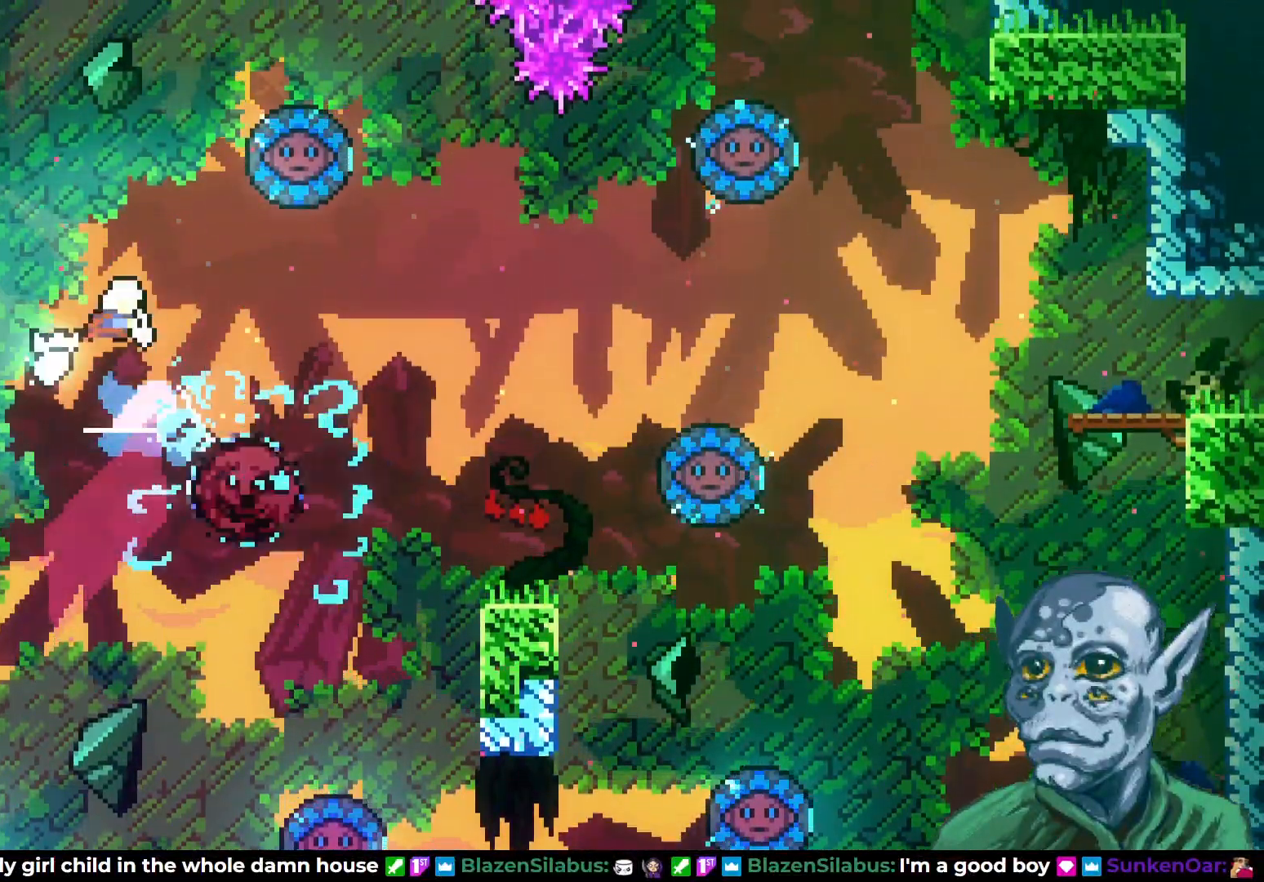
{"buttons": ["DPAD_RIGHT"], "left_stick": "center", "right_stick": "center", "events": []}
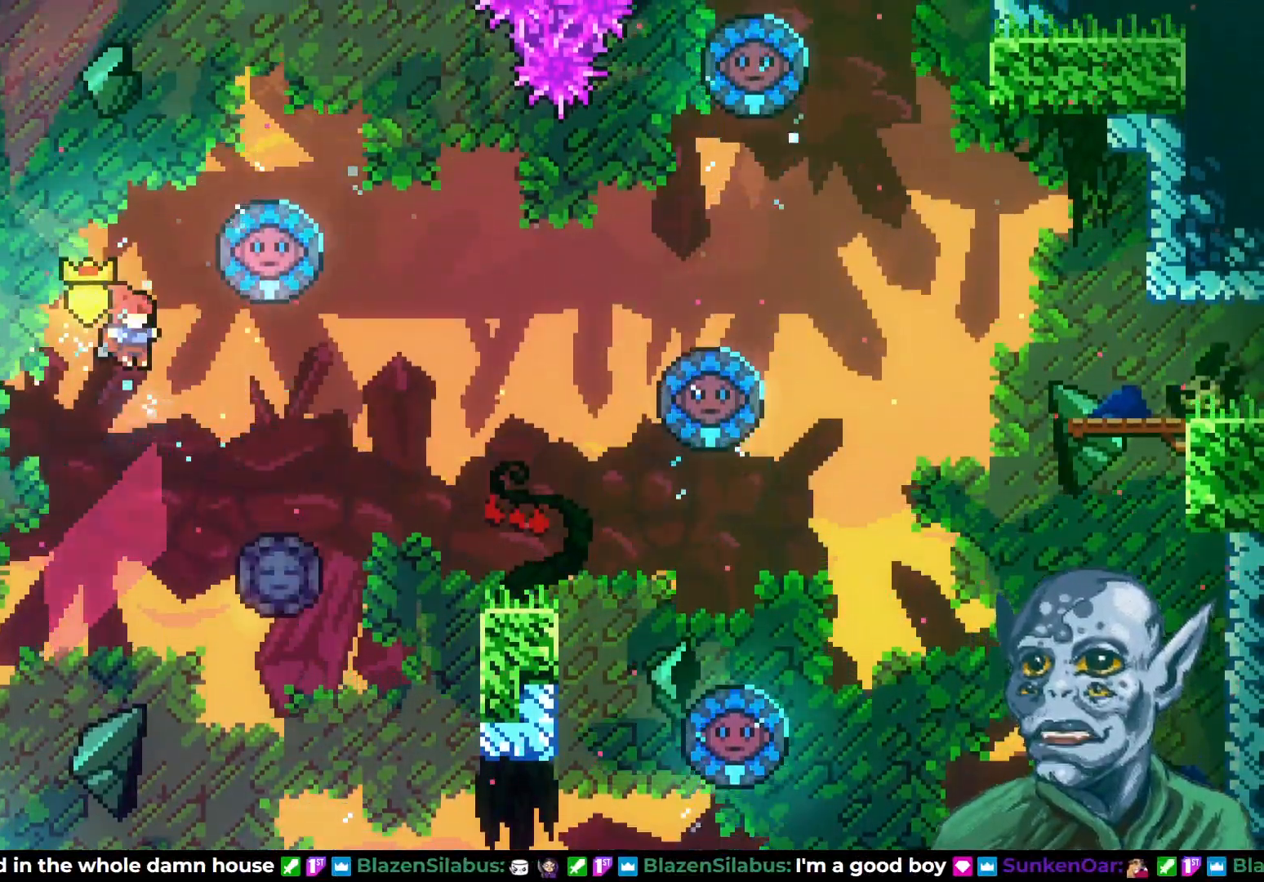
{"buttons": [], "left_stick": "center", "right_stick": "center", "events": [[183, "SQUARE", "down"], [317, "SQUARE", "up"], [367, "DPAD_RIGHT", "up"]]}
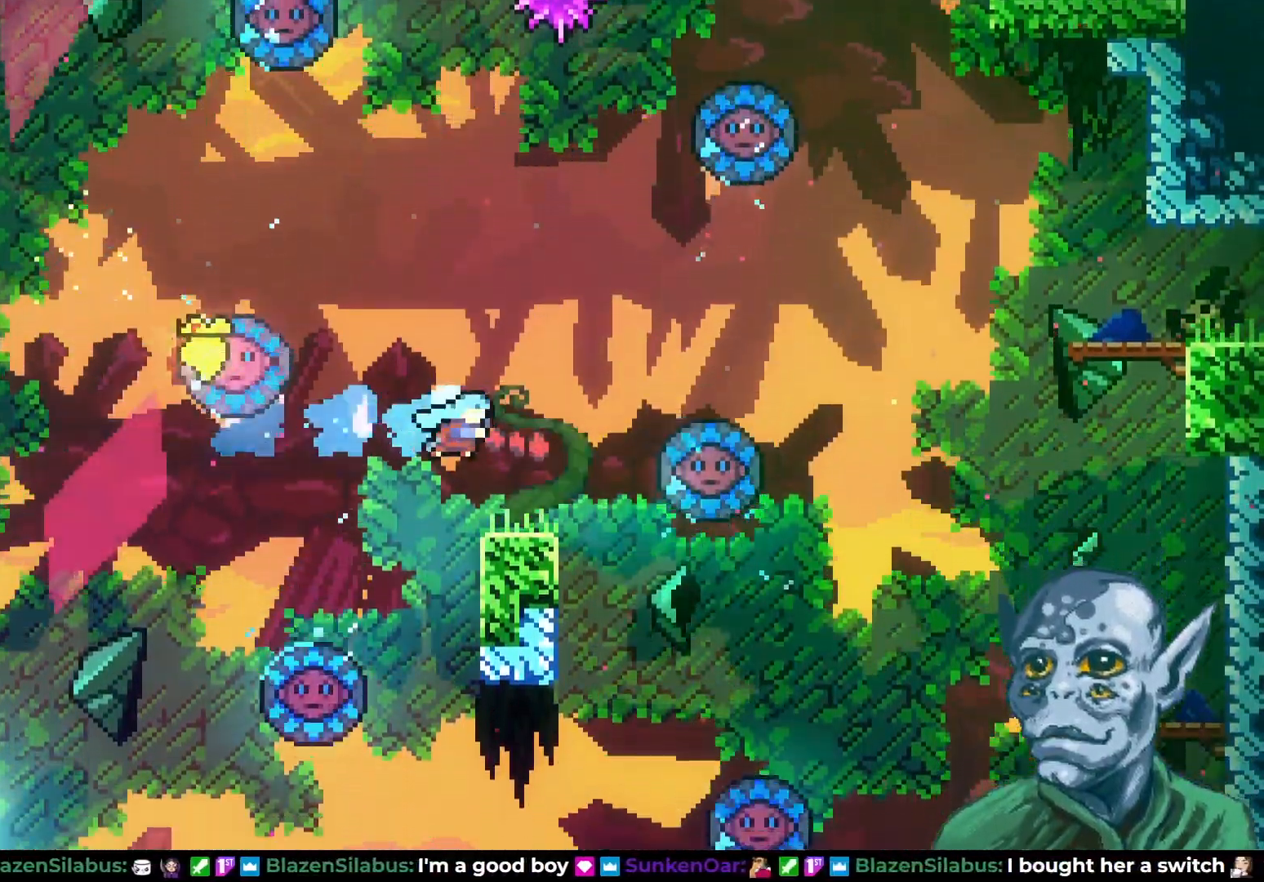
{"buttons": [], "left_stick": "center", "right_stick": "center", "events": [[83, "DPAD_LEFT", "down"], [233, "DPAD_LEFT", "up"], [233, "R2", "down"], [400, "R2", "up"]]}
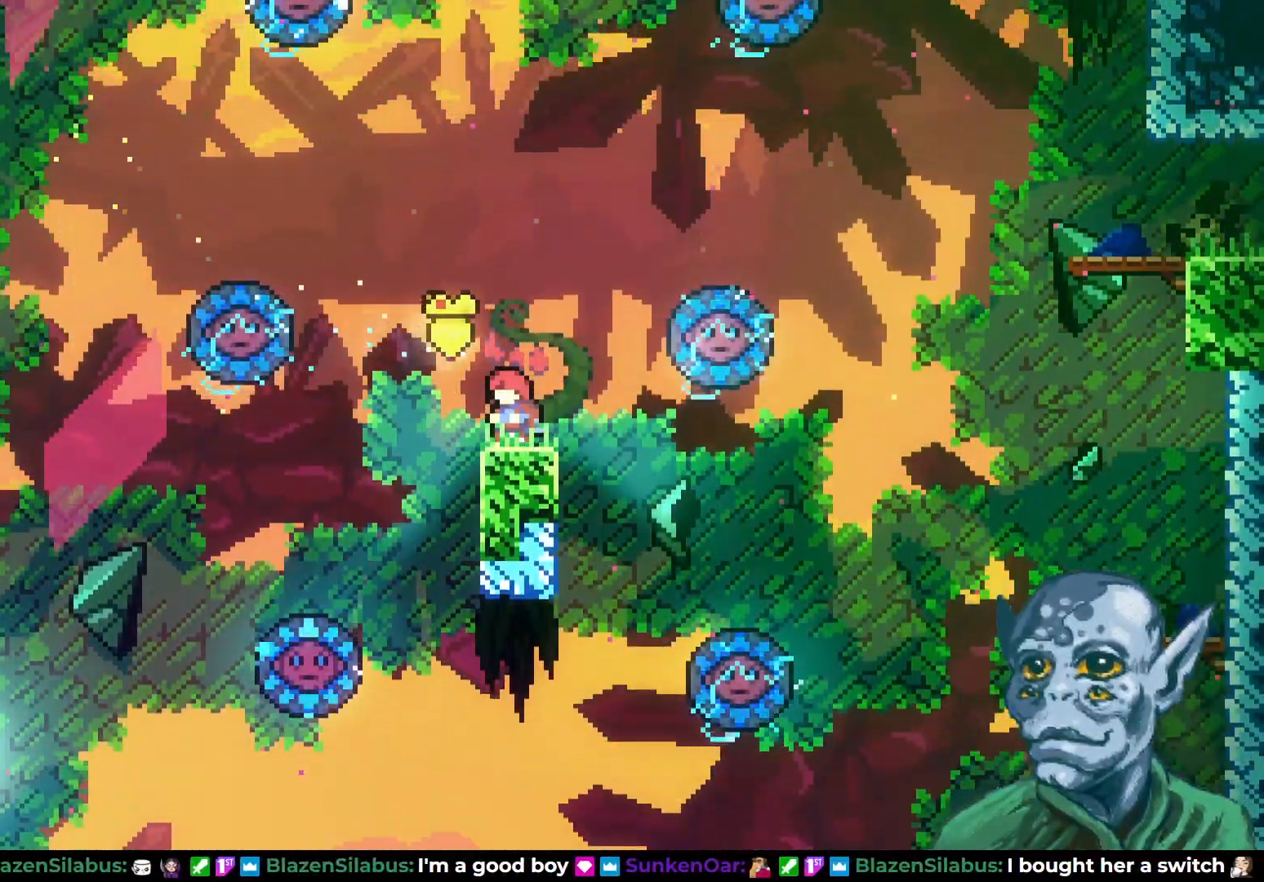
{"buttons": ["CROSS", "DPAD_RIGHT"], "left_stick": "center", "right_stick": "center", "events": [[300, "DPAD_RIGHT", "down"], [333, "CROSS", "down"]]}
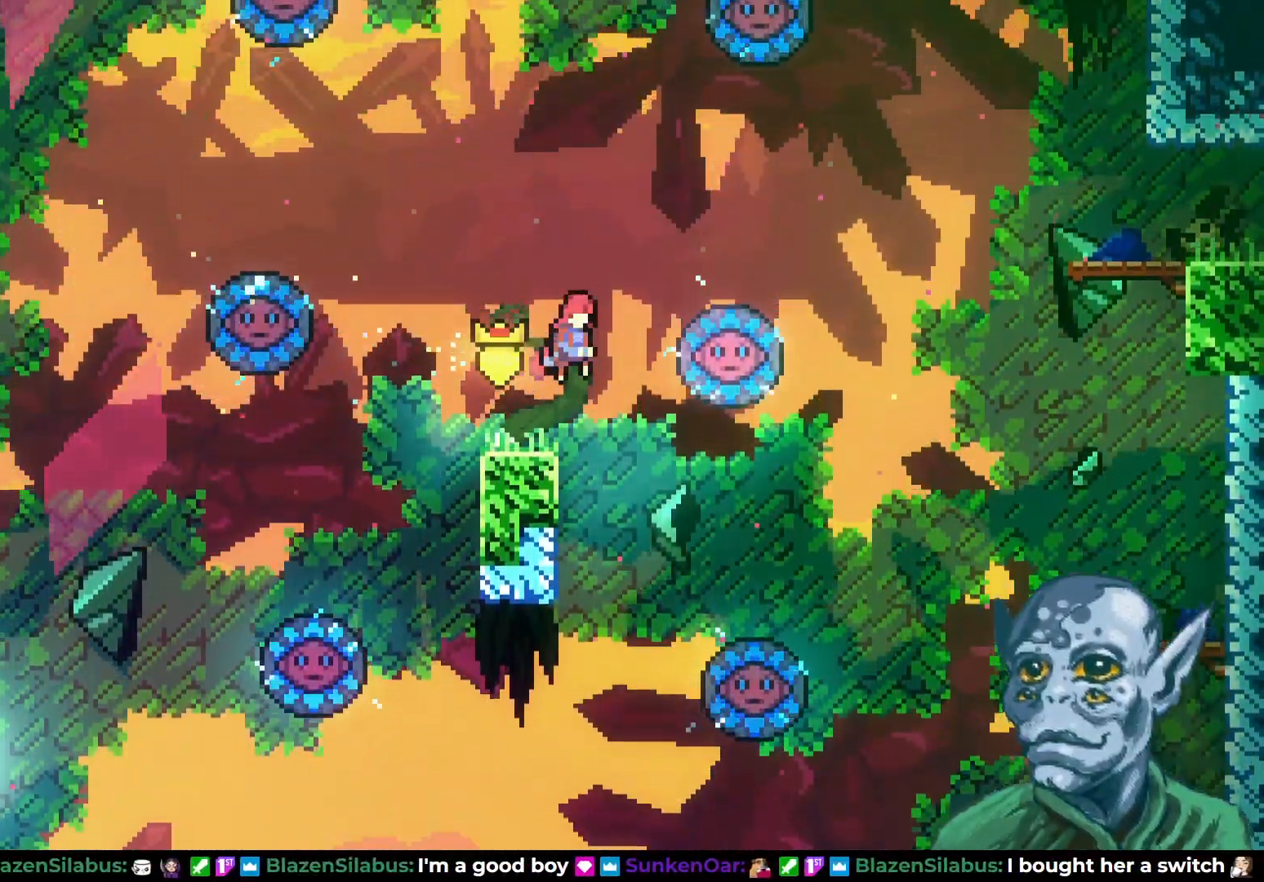
{"buttons": ["SQUARE", "DPAD_UP", "DPAD_RIGHT"], "left_stick": "center", "right_stick": "center", "events": [[233, "CROSS", "up"], [267, "DPAD_UP", "down"], [383, "SQUARE", "down"]]}
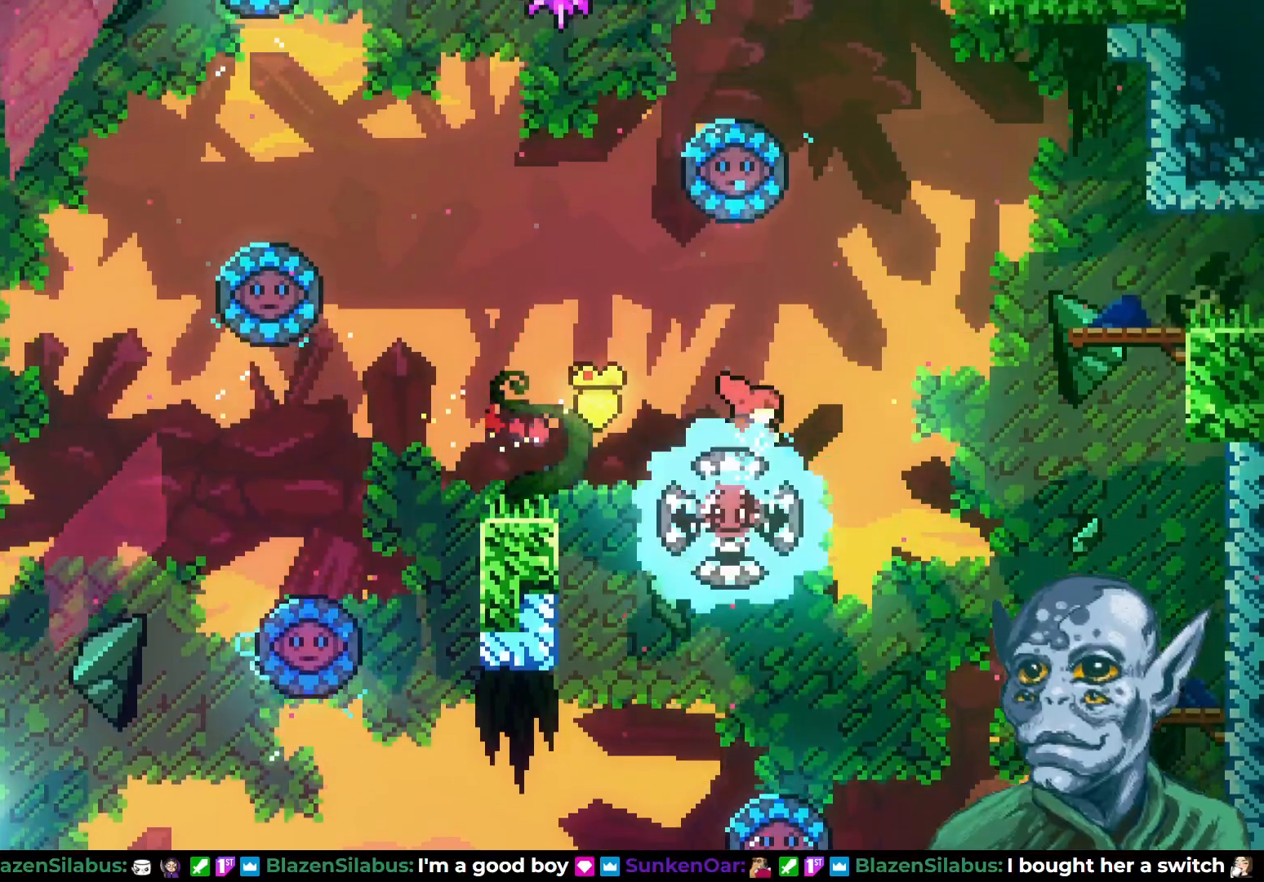
{"buttons": ["DPAD_UP", "DPAD_RIGHT"], "left_stick": "center", "right_stick": "center", "events": [[417, "SQUARE", "up"]]}
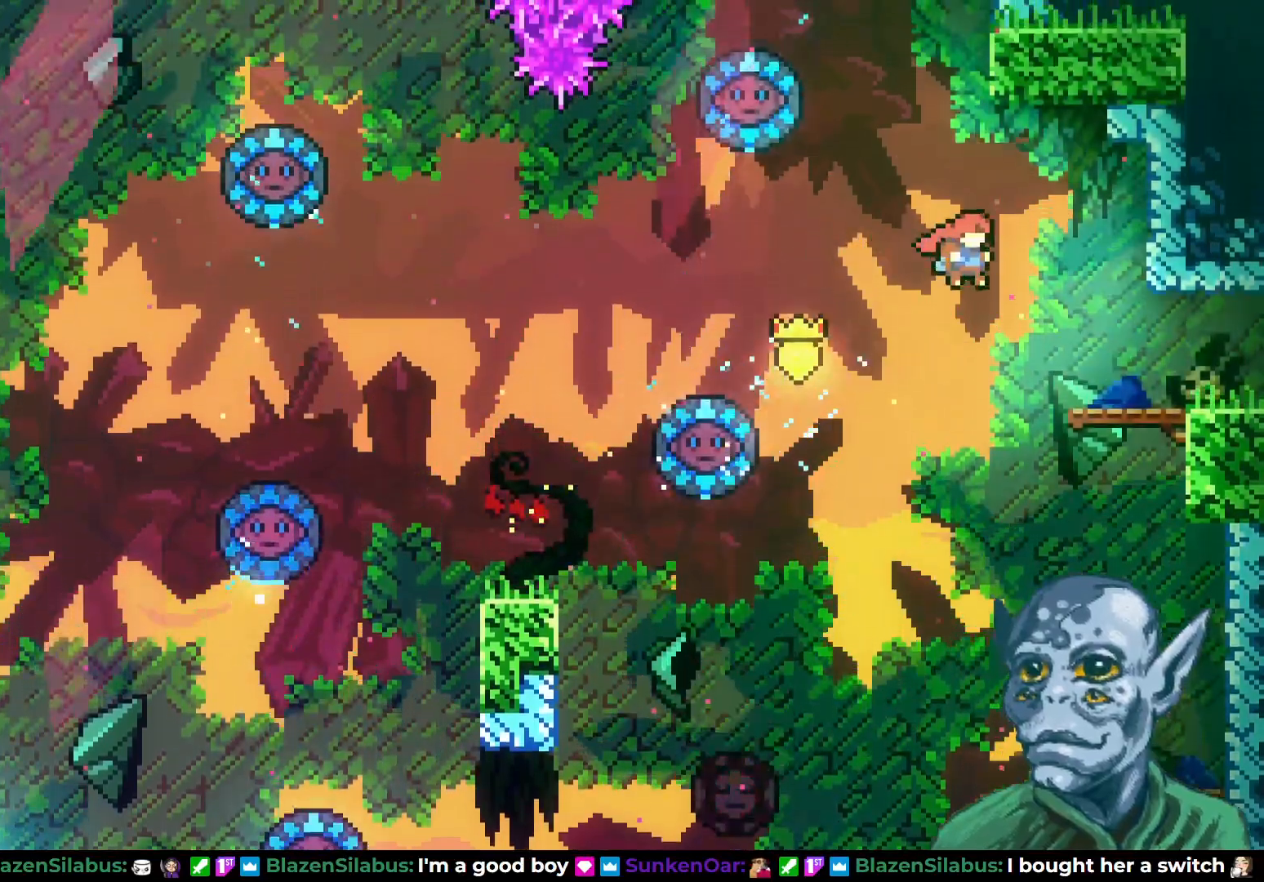
{"buttons": ["DPAD_RIGHT"], "left_stick": "center", "right_stick": "center", "events": [[283, "SQUARE", "down"], [417, "SQUARE", "up"], [500, "DPAD_UP", "up"]]}
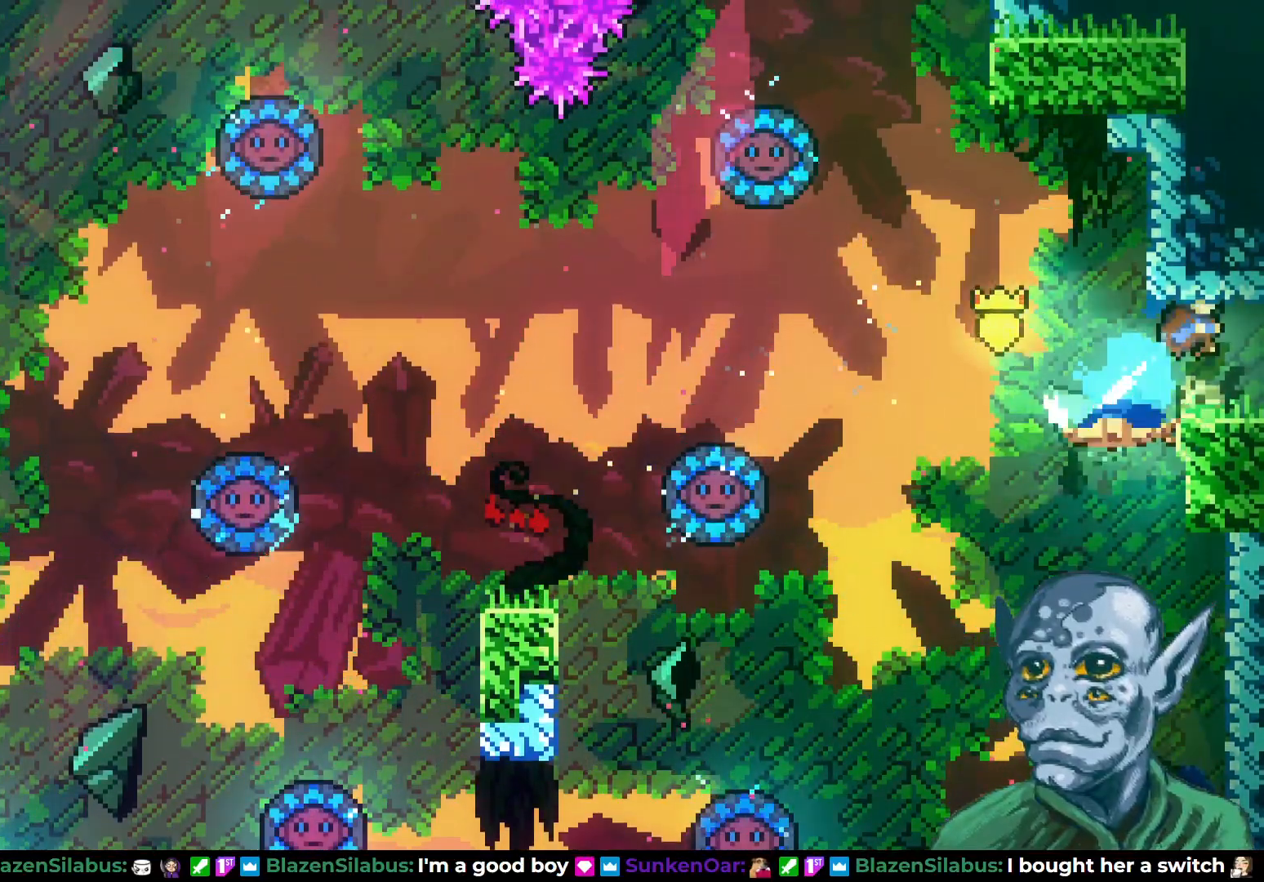
{"buttons": [], "left_stick": "center", "right_stick": "center", "events": [[133, "DPAD_RIGHT", "up"]]}
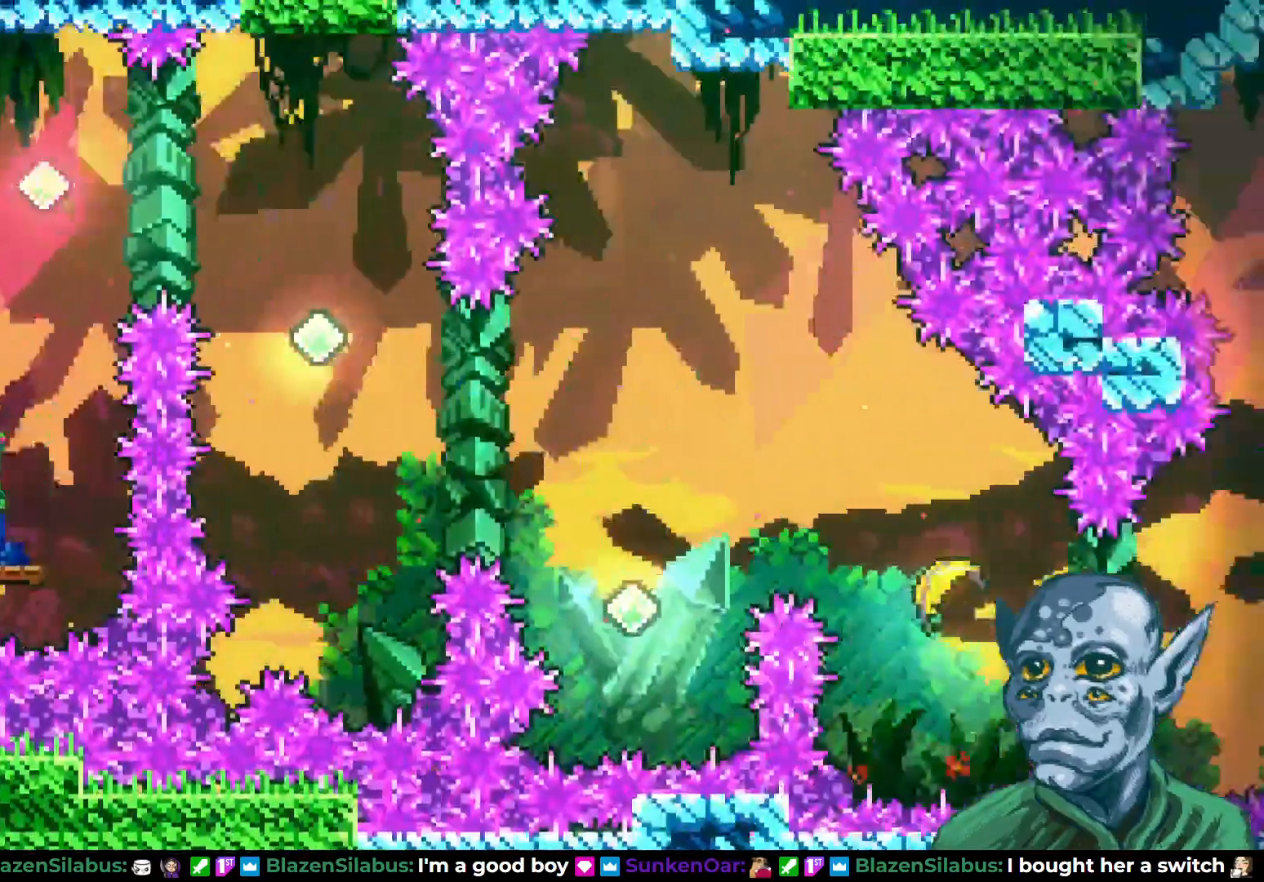
{"buttons": [], "left_stick": "center", "right_stick": "center", "events": [[317, "DPAD_LEFT", "down"], [433, "DPAD_LEFT", "up"]]}
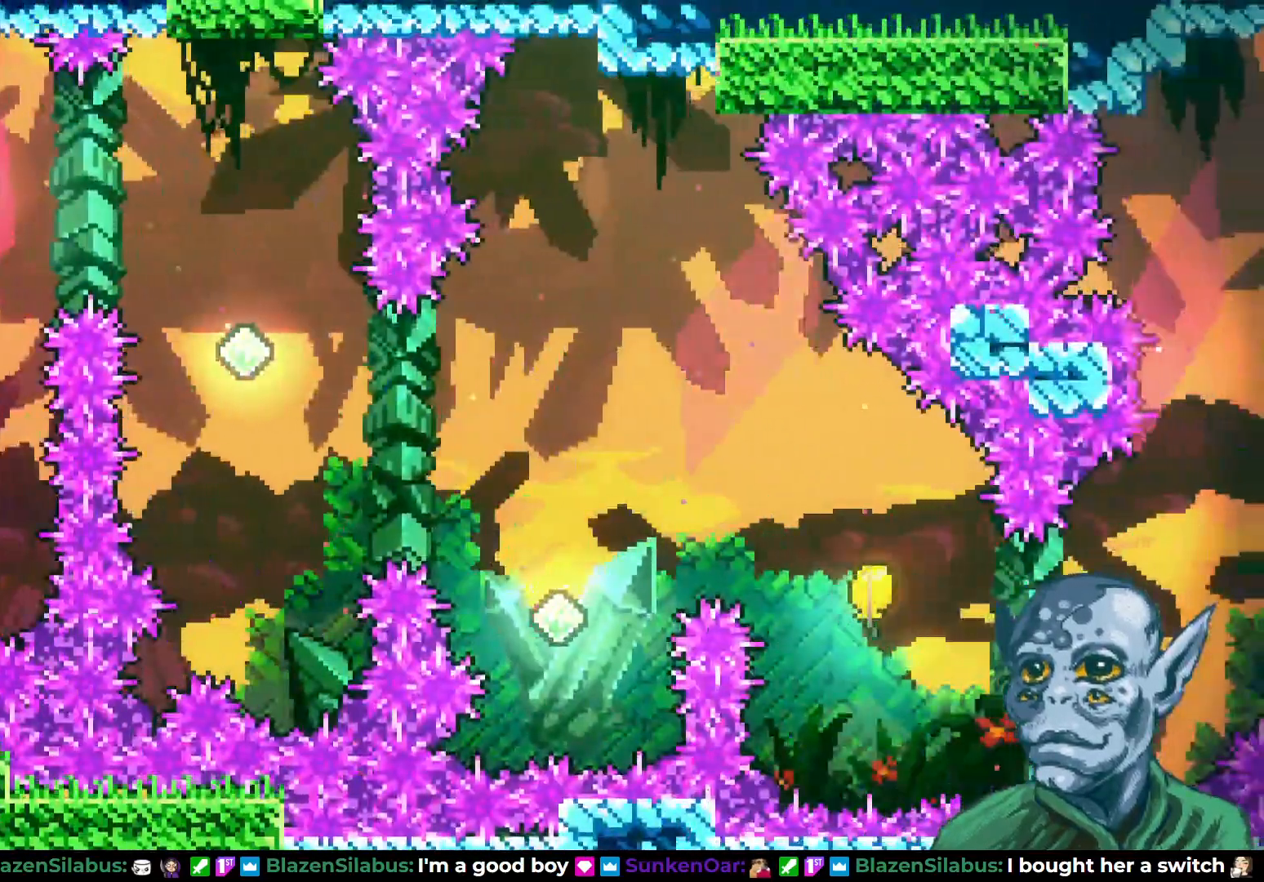
{"buttons": [], "left_stick": "center", "right_stick": "center", "events": [[200, "DPAD_RIGHT", "down"], [350, "DPAD_RIGHT", "up"]]}
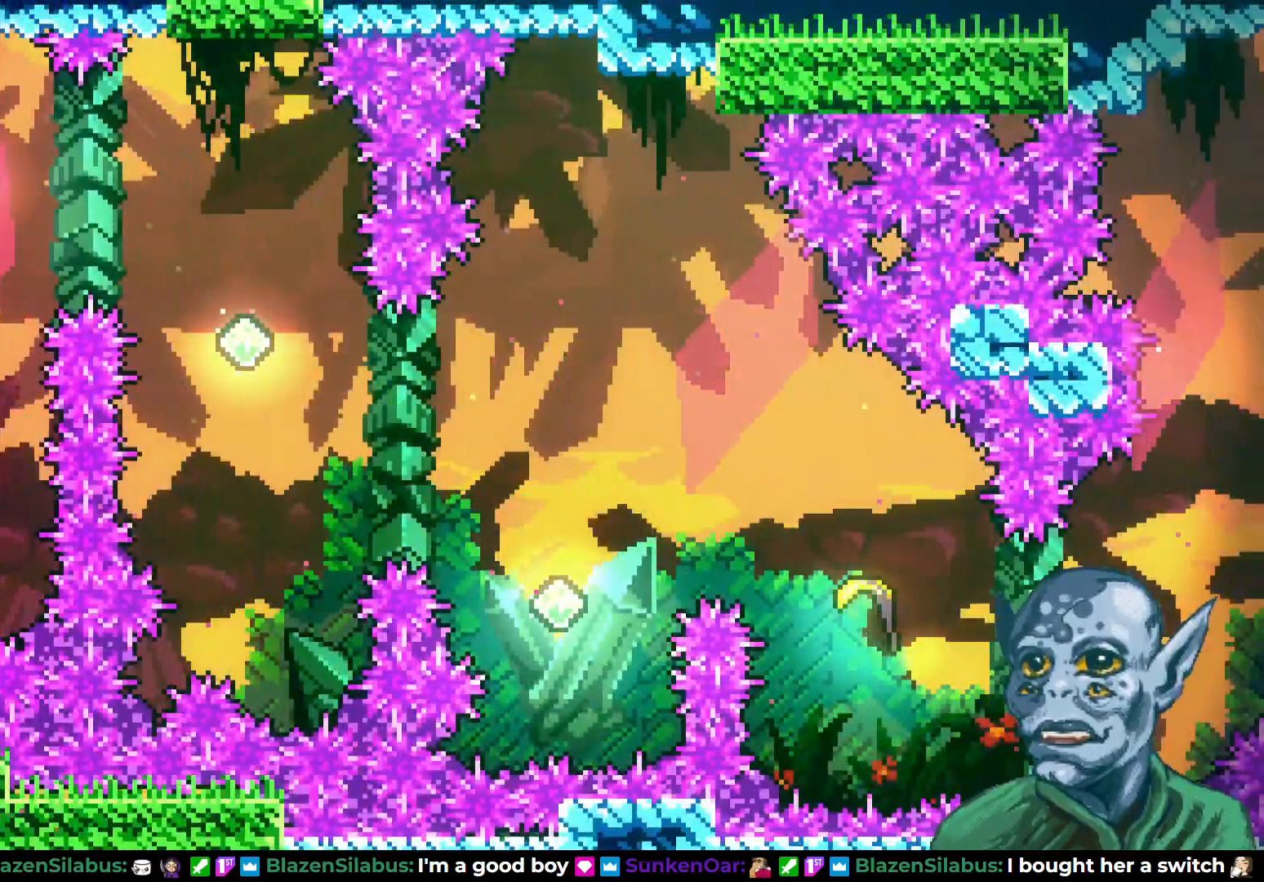
{"buttons": [], "left_stick": "center", "right_stick": "center", "events": []}
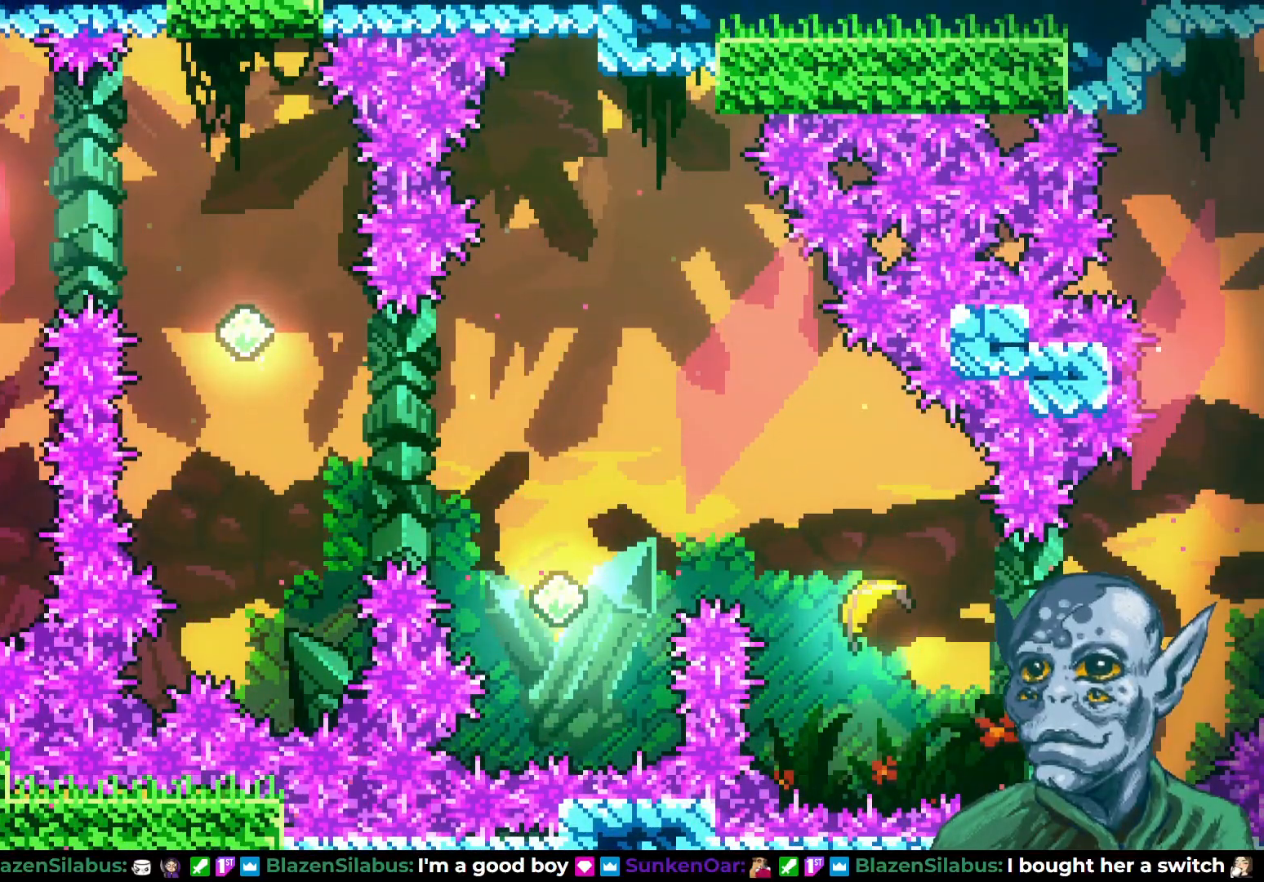
{"buttons": [], "left_stick": "center", "right_stick": "center", "events": []}
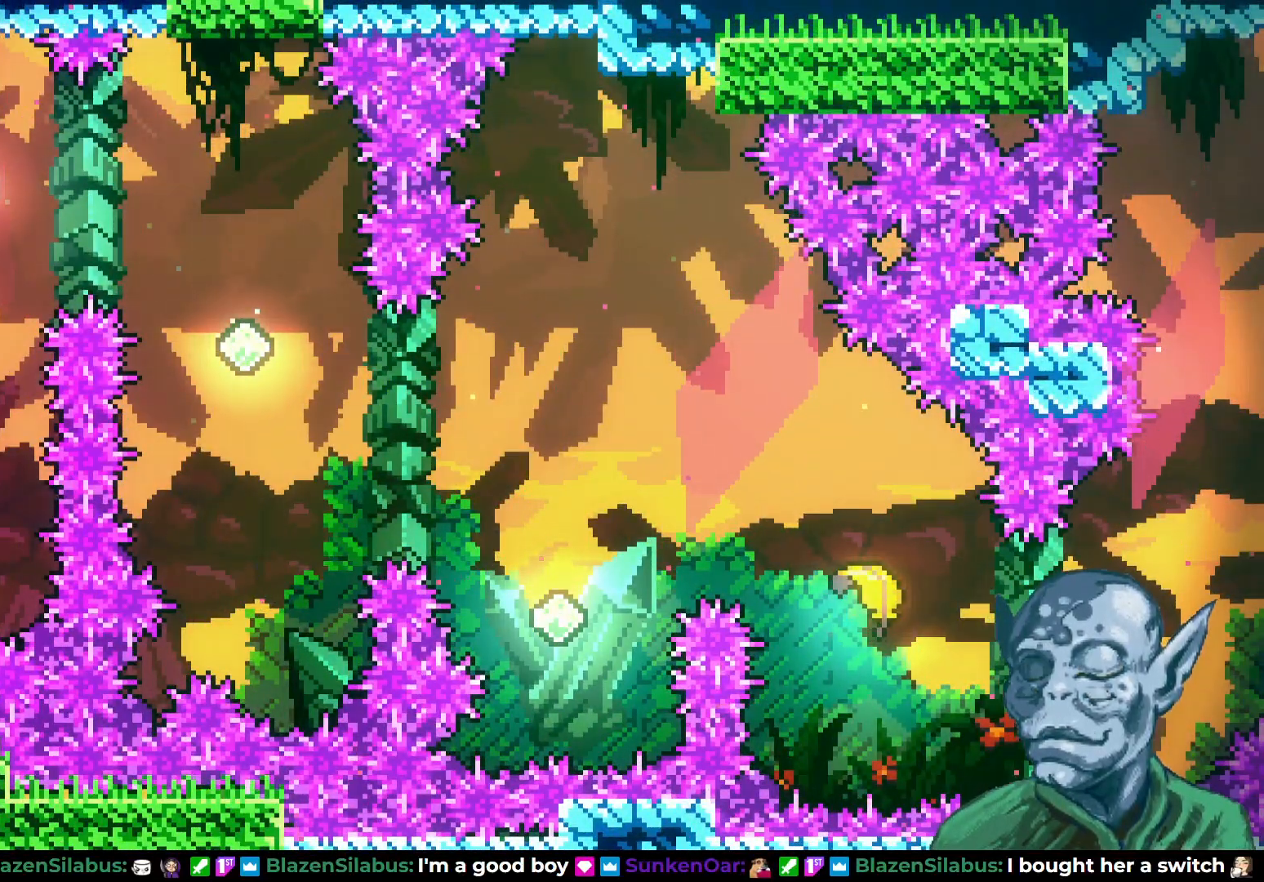
{"buttons": [], "left_stick": "center", "right_stick": "center", "events": []}
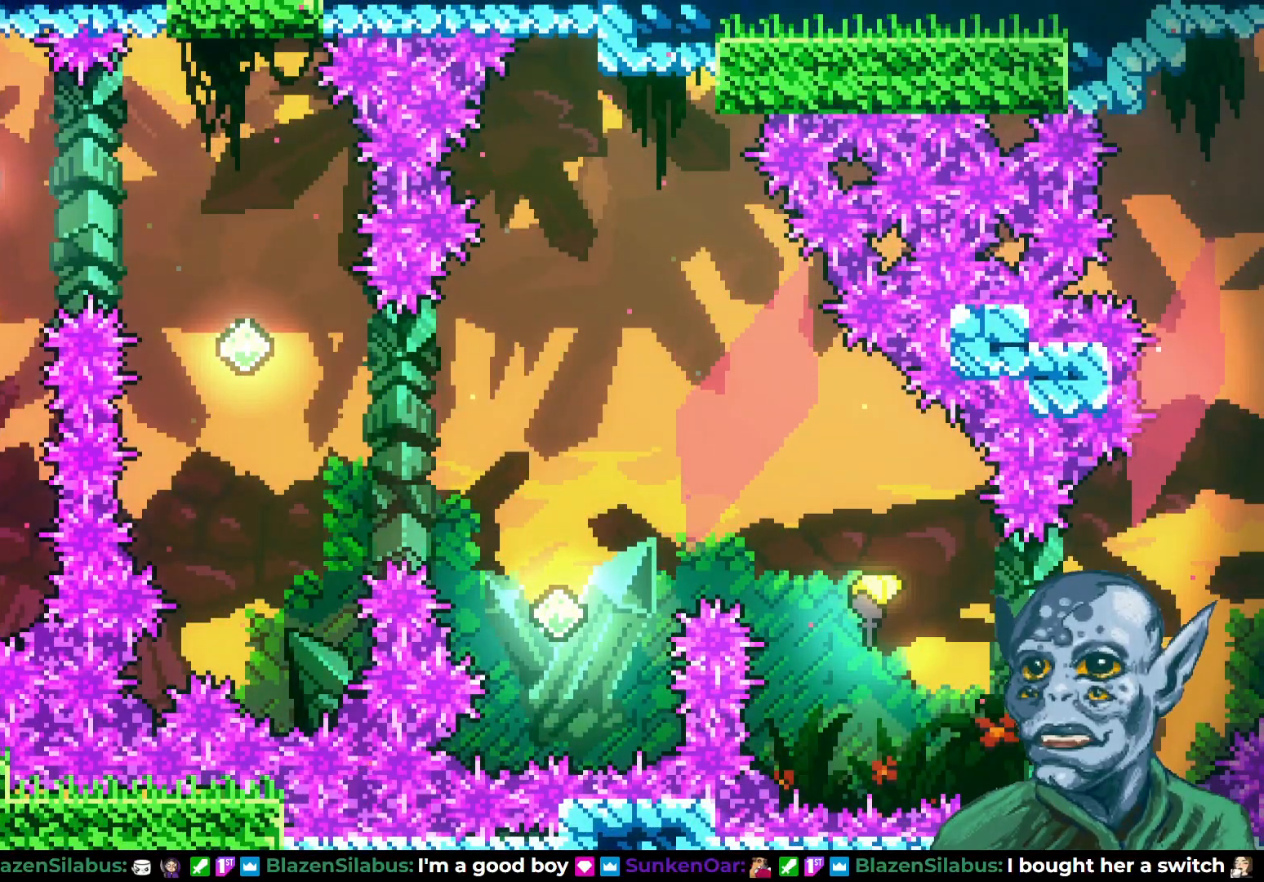
{"buttons": [], "left_stick": "center", "right_stick": "center", "events": []}
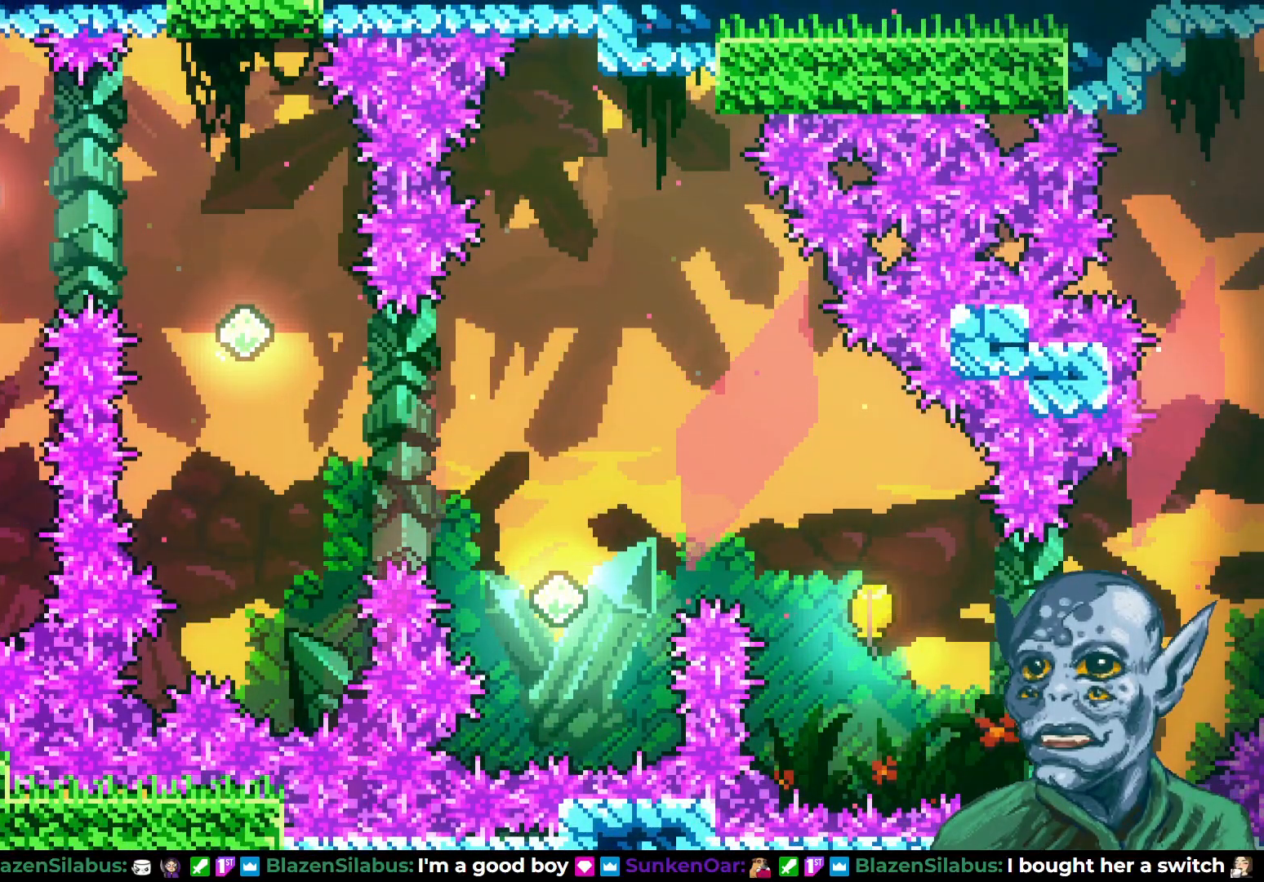
{"buttons": ["DPAD_RIGHT"], "left_stick": "center", "right_stick": "center", "events": [[317, "DPAD_RIGHT", "down"]]}
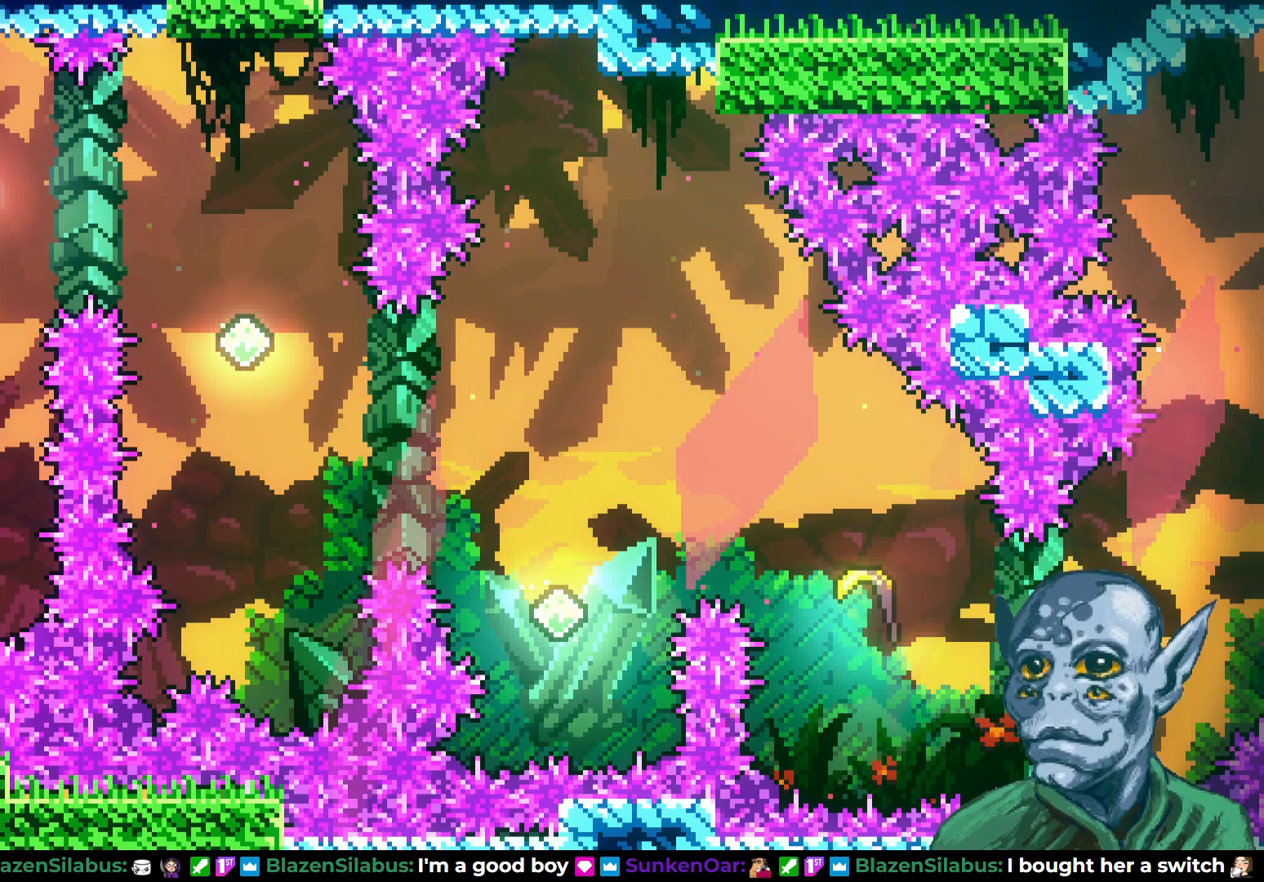
{"buttons": ["CROSS"], "left_stick": "center", "right_stick": "center", "events": [[150, "DPAD_RIGHT", "up"], [483, "CROSS", "down"]]}
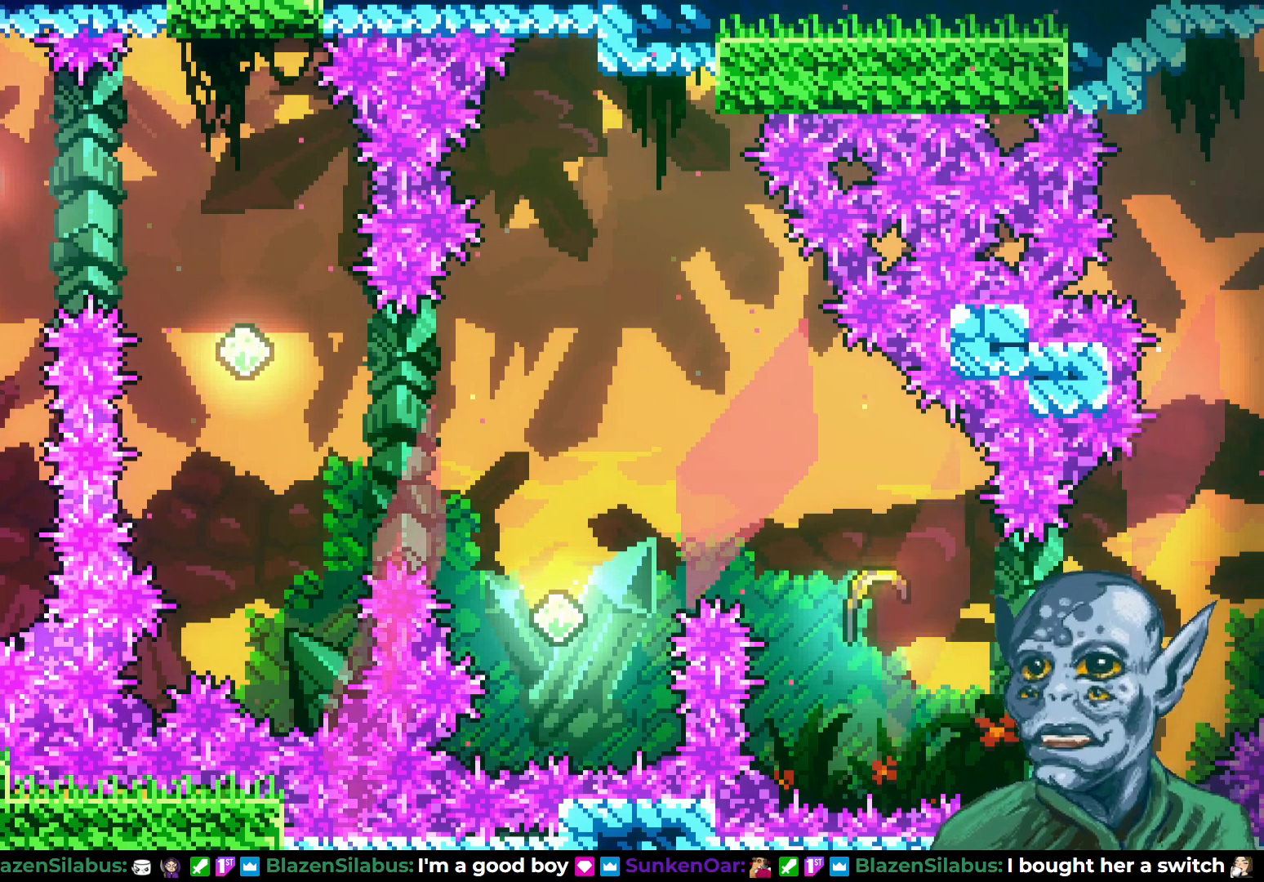
{"buttons": ["DPAD_UP"], "left_stick": "center", "right_stick": "center", "events": [[200, "CROSS", "up"], [233, "DPAD_UP", "down"], [283, "SQUARE", "down"], [450, "SQUARE", "up"]]}
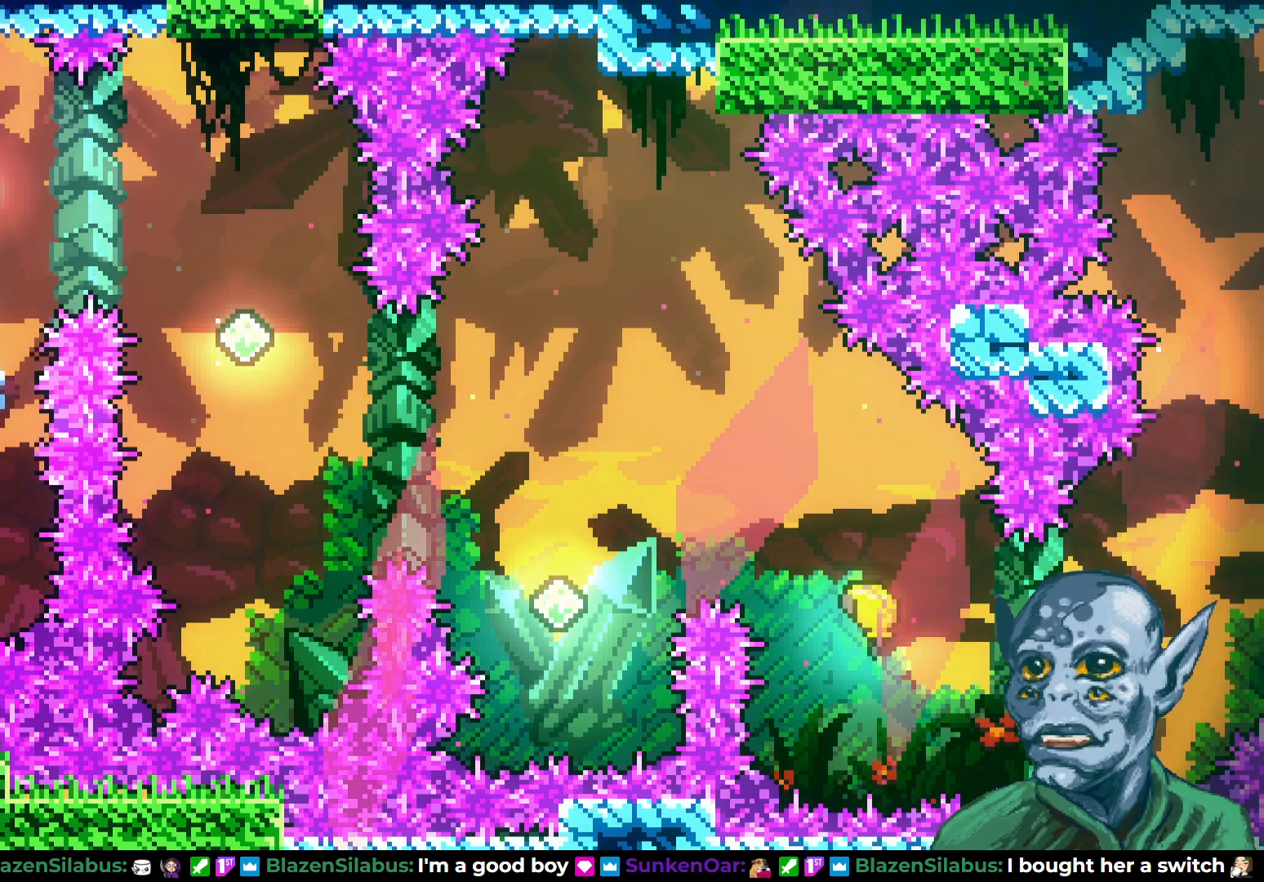
{"buttons": ["SQUARE", "DPAD_RIGHT"], "left_stick": "center", "right_stick": "center", "events": [[17, "DPAD_UP", "up"], [400, "DPAD_RIGHT", "down"], [400, "SQUARE", "down"]]}
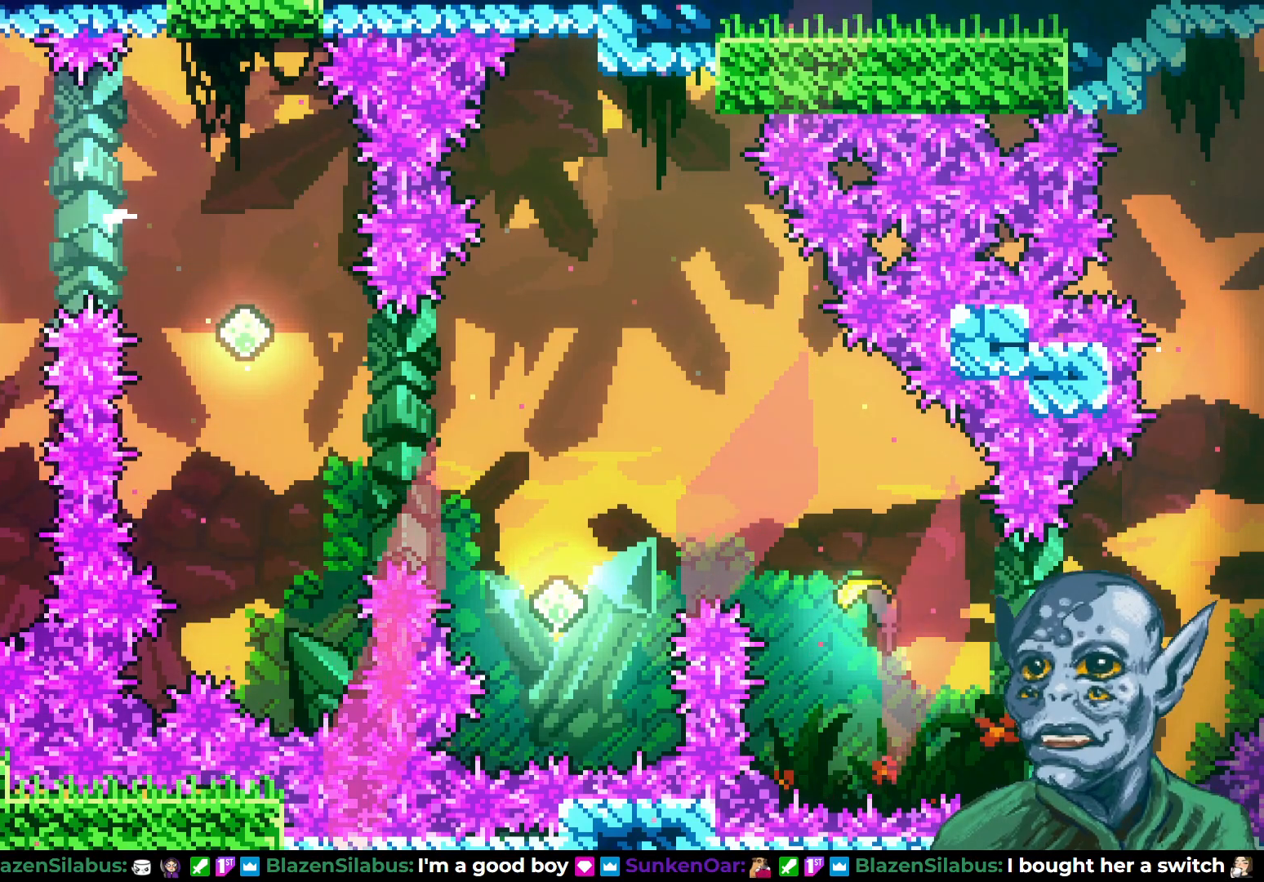
{"buttons": [], "left_stick": "center", "right_stick": "center", "events": [[33, "SQUARE", "up"], [50, "DPAD_RIGHT", "up"]]}